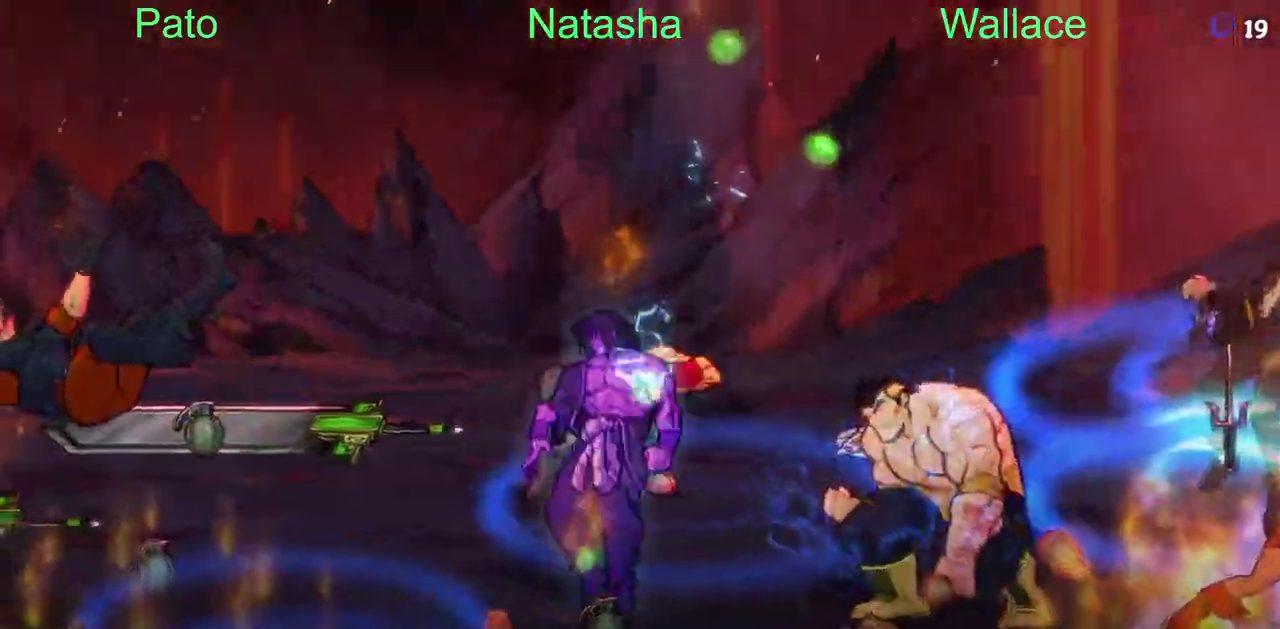
Gameplay with a controller (PlayStation layout); each line is a JSON object with the inputs held at the frame after it. "events" lists button and stick changes between this image and that frame as [ms after this image, input, new state], when the widget could be followed in between. Not read: DPAD_DOWN DPAD_RIGHT DPAD_UP L1 L3 R3.
{"buttons": [], "left_stick": "center", "right_stick": "center"}
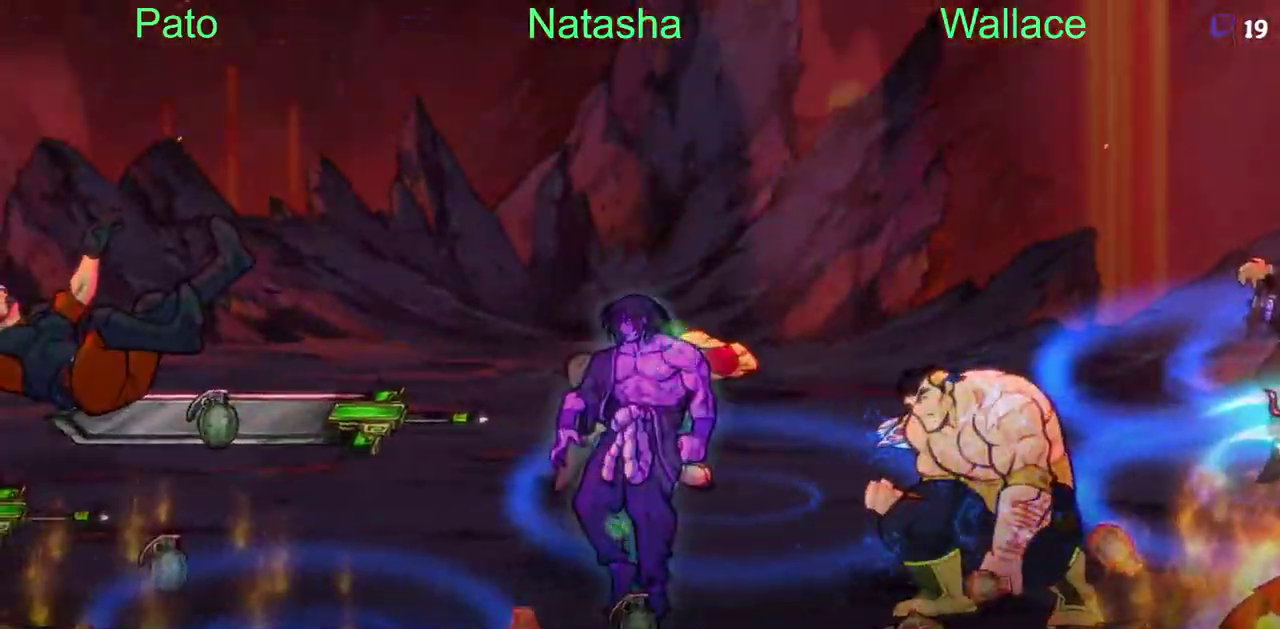
{"buttons": ["CIRCLE"], "left_stick": "center", "right_stick": "center"}
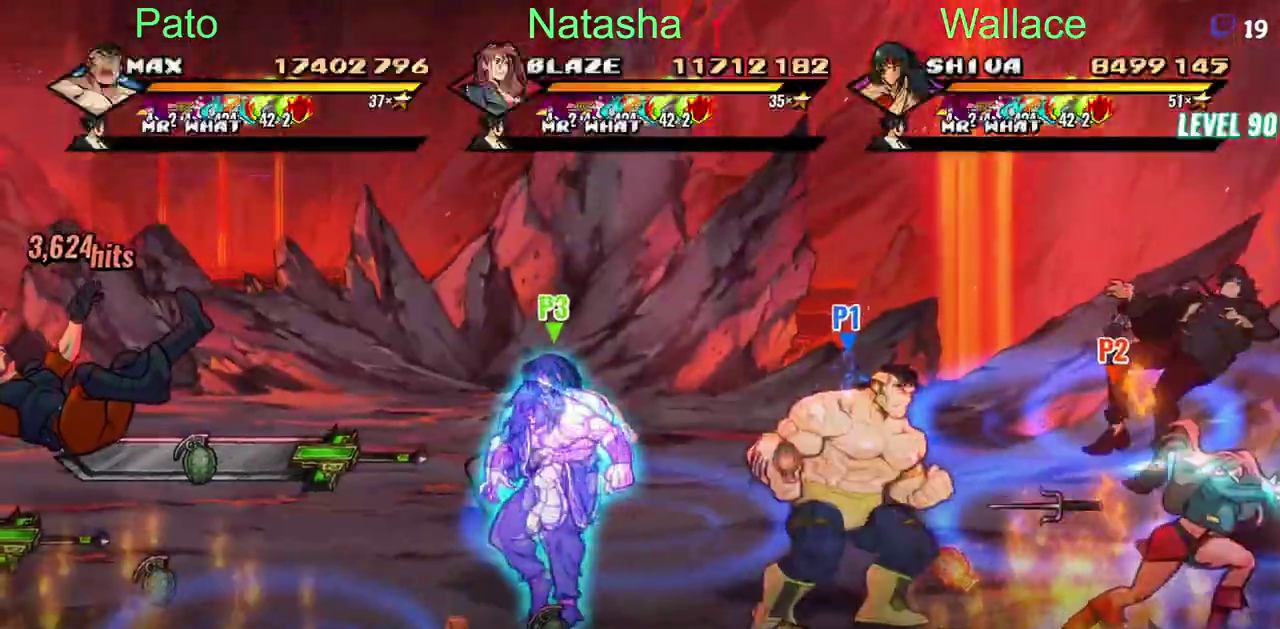
{"buttons": [], "left_stick": "center", "right_stick": "center"}
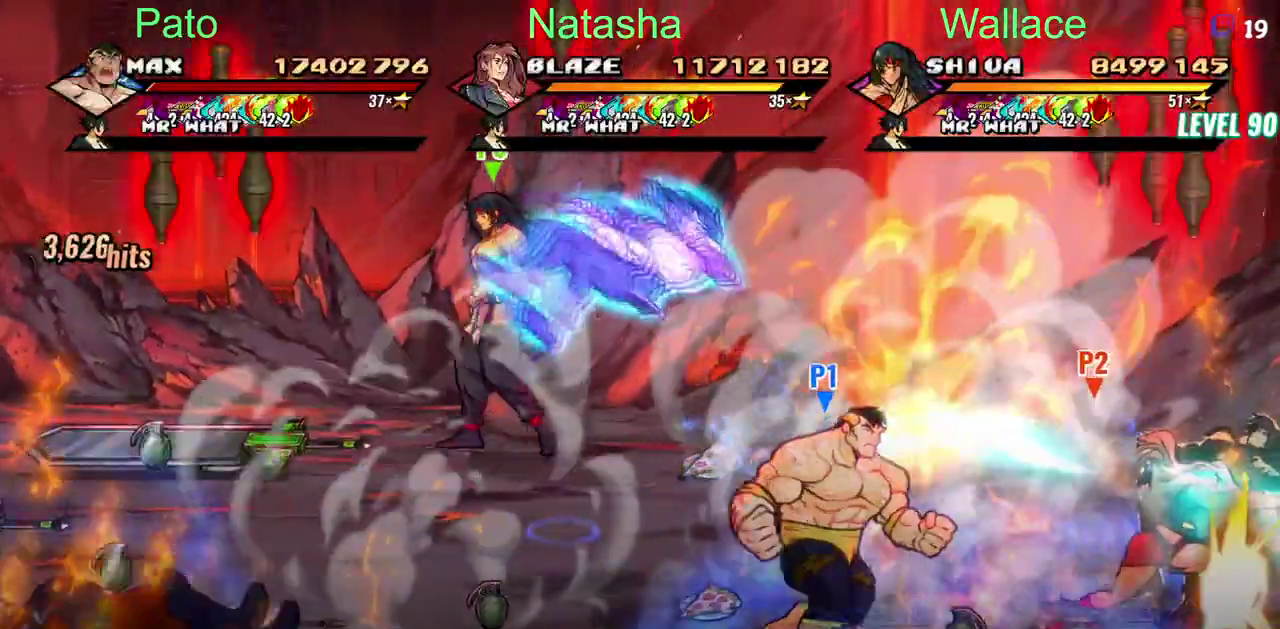
{"buttons": ["CIRCLE"], "left_stick": "center", "right_stick": "center"}
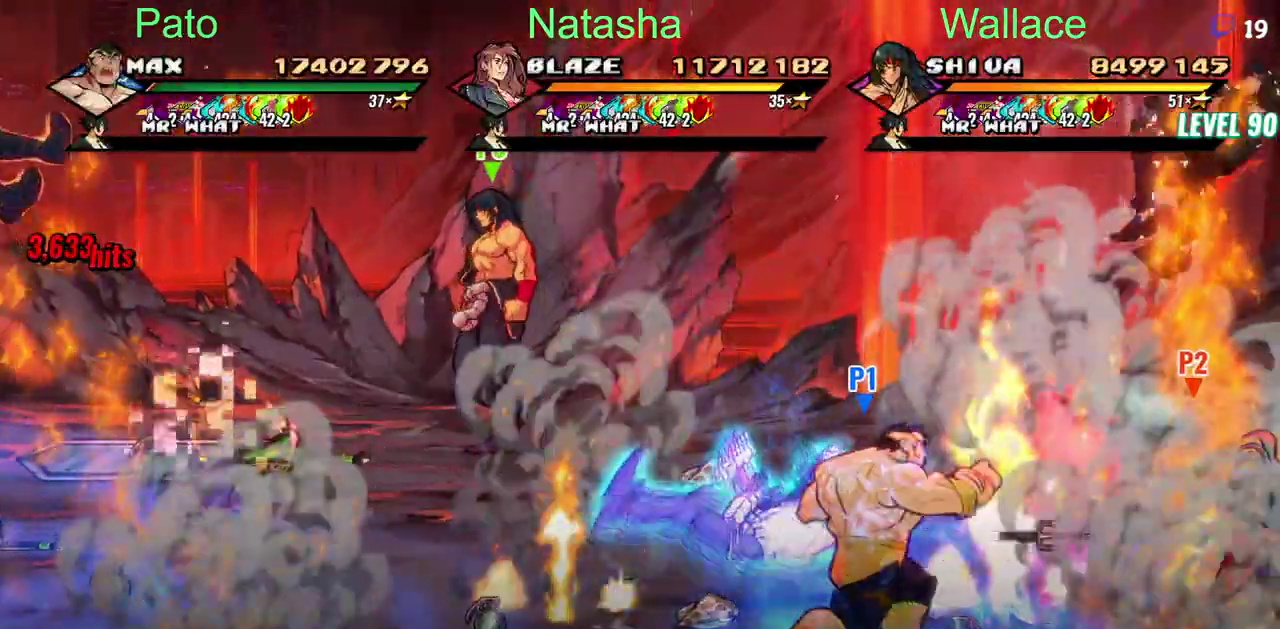
{"buttons": ["CIRCLE"], "left_stick": "center", "right_stick": "center"}
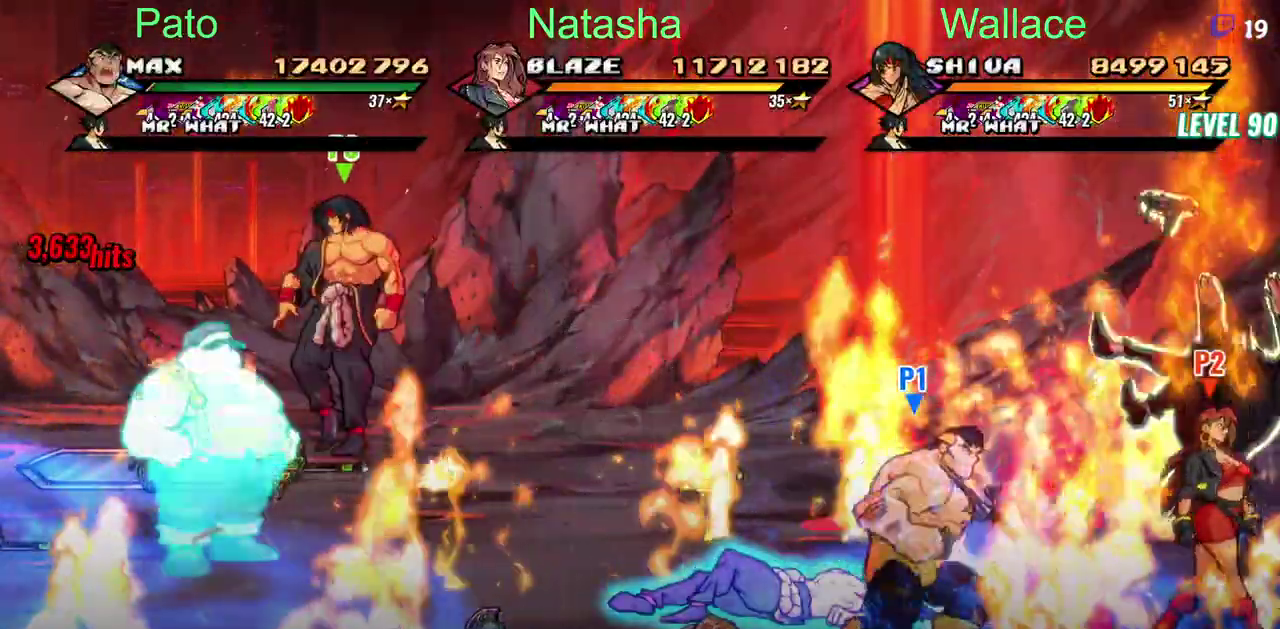
{"buttons": [], "left_stick": "center", "right_stick": "center"}
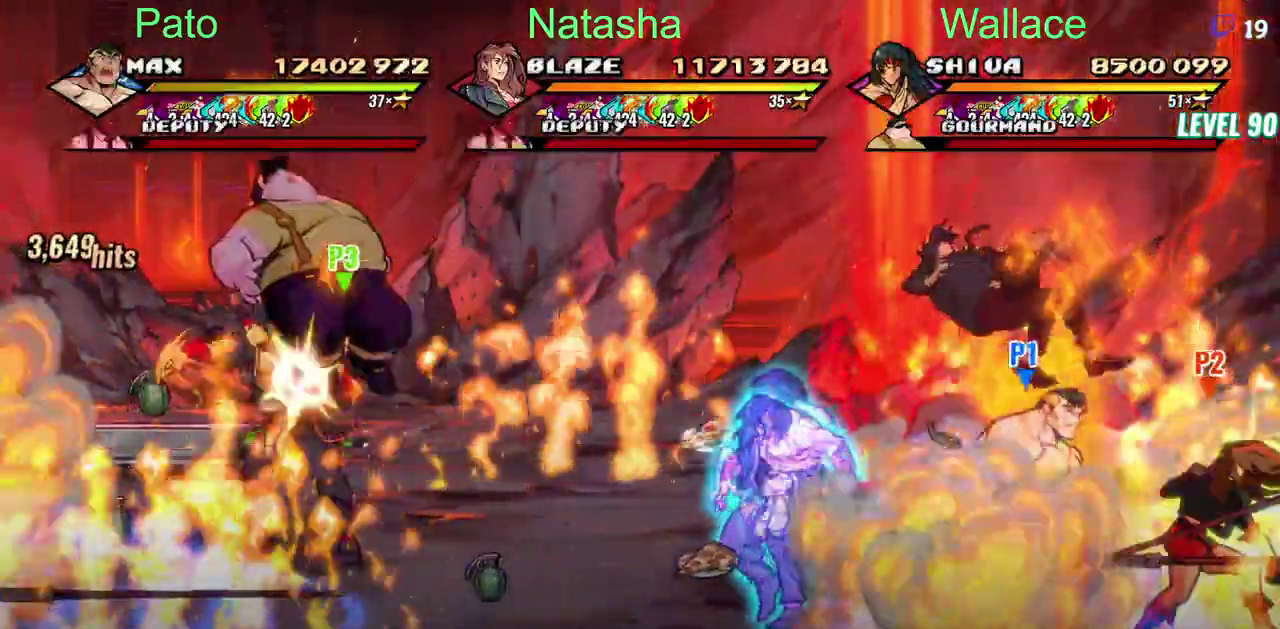
{"buttons": ["TRIANGLE", "DPAD_LEFT"], "left_stick": "center", "right_stick": "center"}
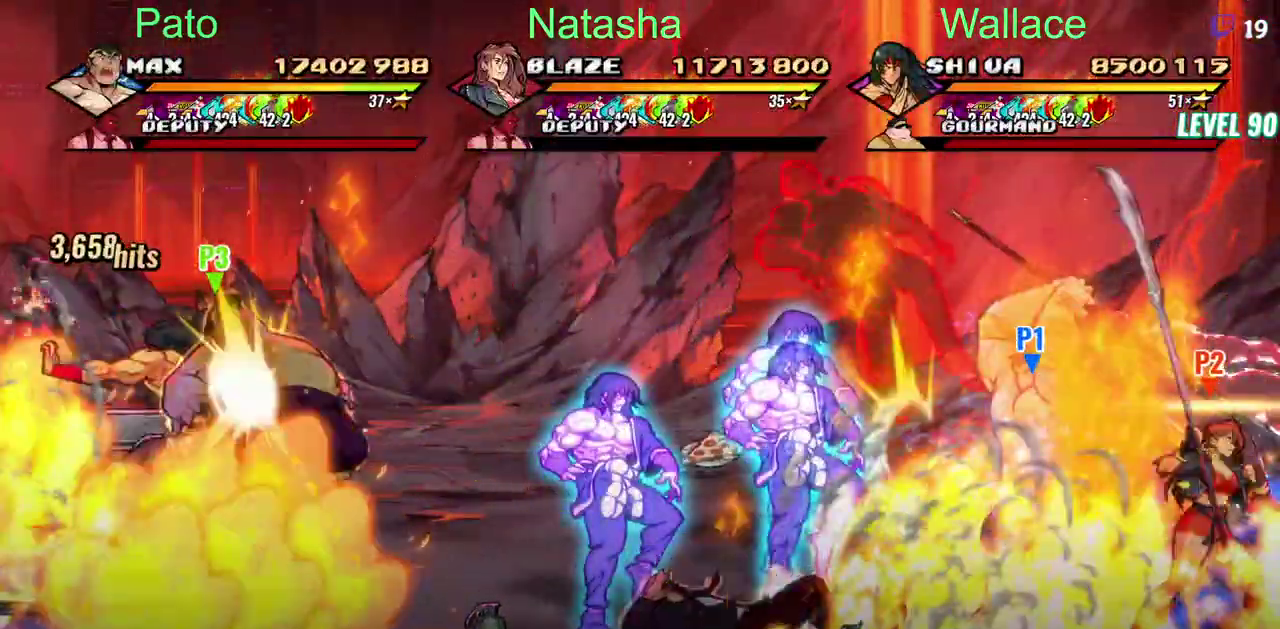
{"buttons": ["DPAD_LEFT"], "left_stick": "center", "right_stick": "center"}
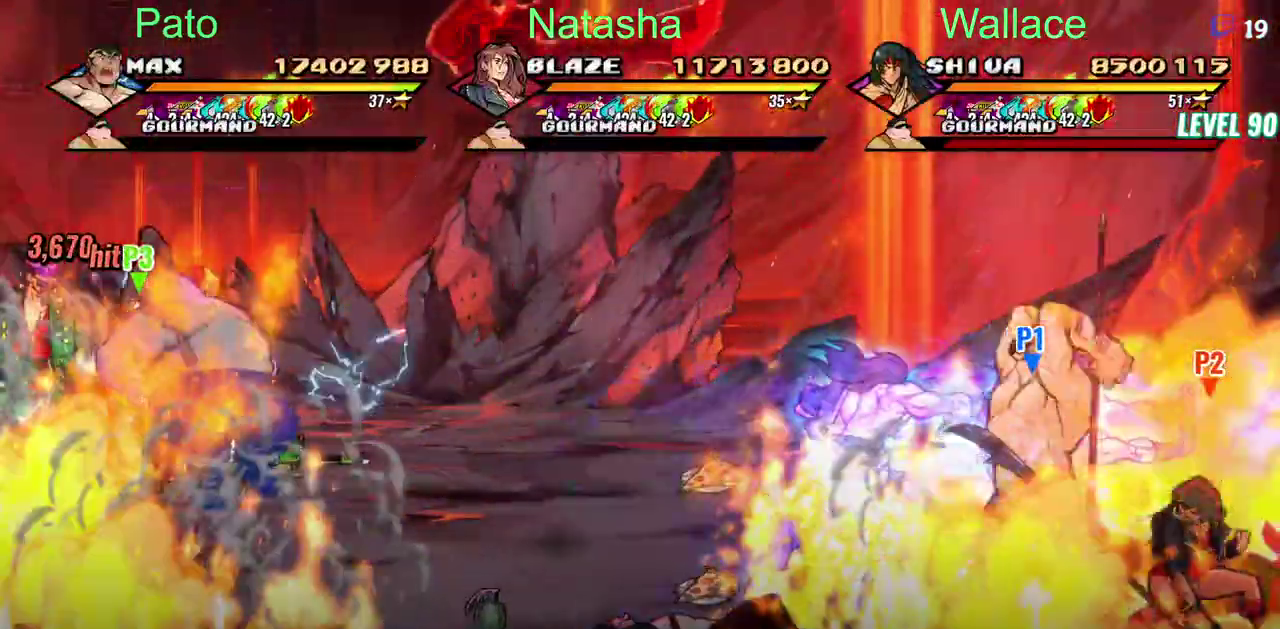
{"buttons": ["DPAD_LEFT"], "left_stick": "center", "right_stick": "center"}
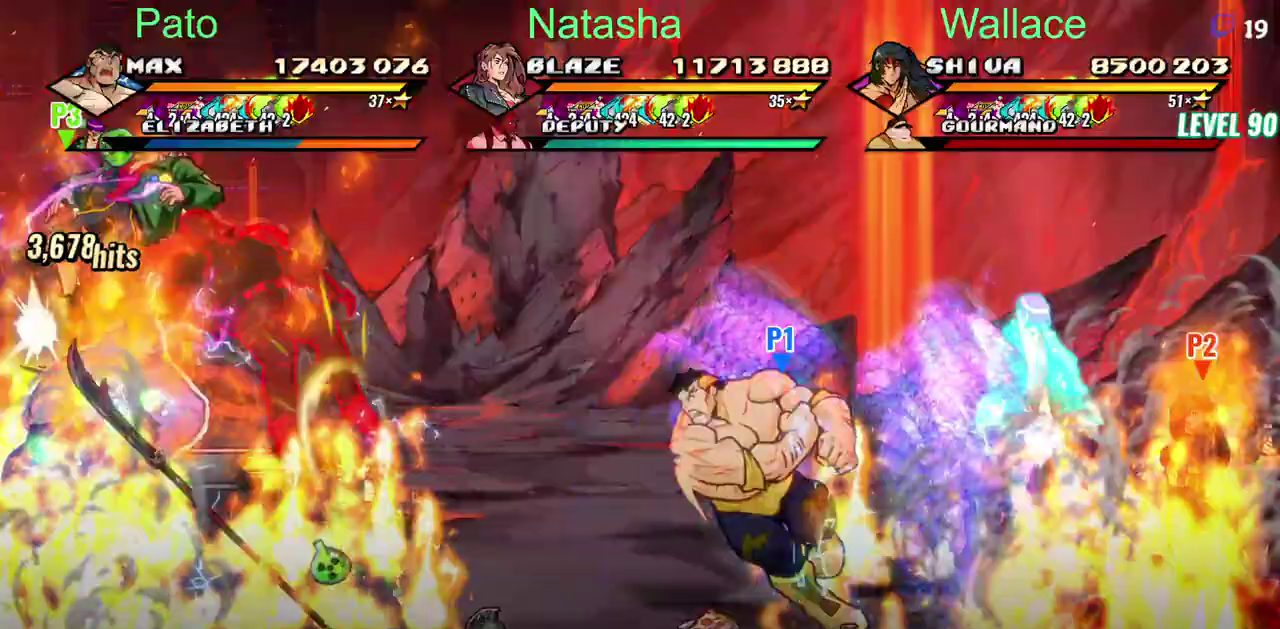
{"buttons": ["DPAD_LEFT"], "left_stick": "center", "right_stick": "center"}
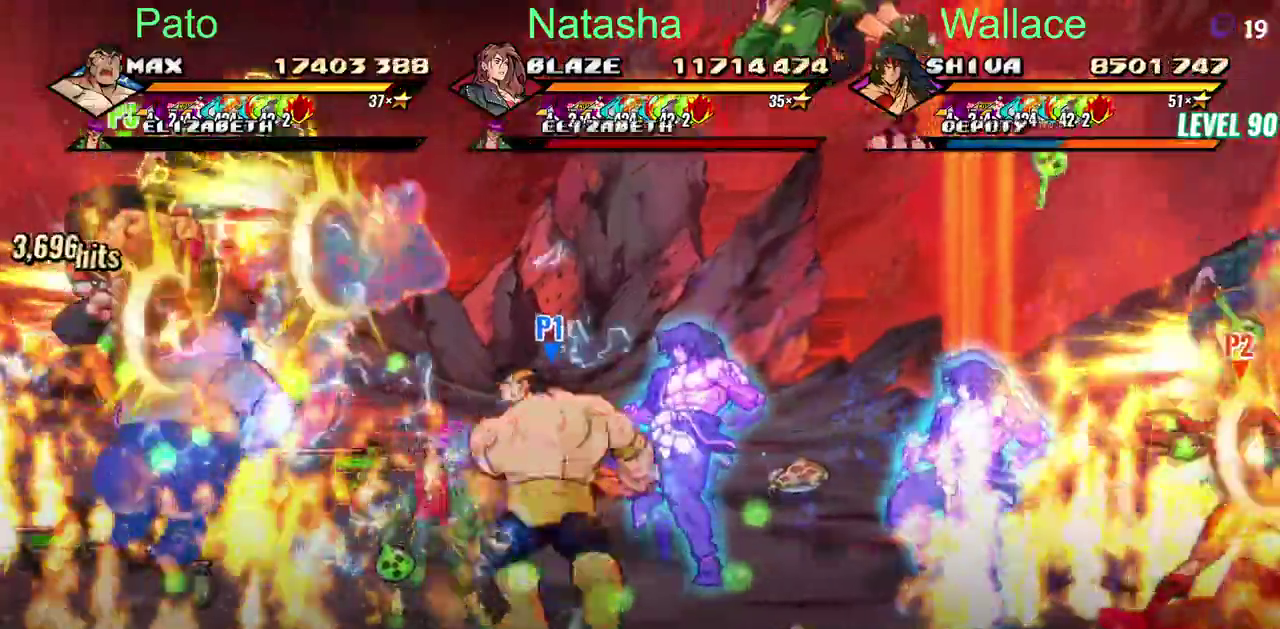
{"buttons": ["DPAD_LEFT"], "left_stick": "center", "right_stick": "center"}
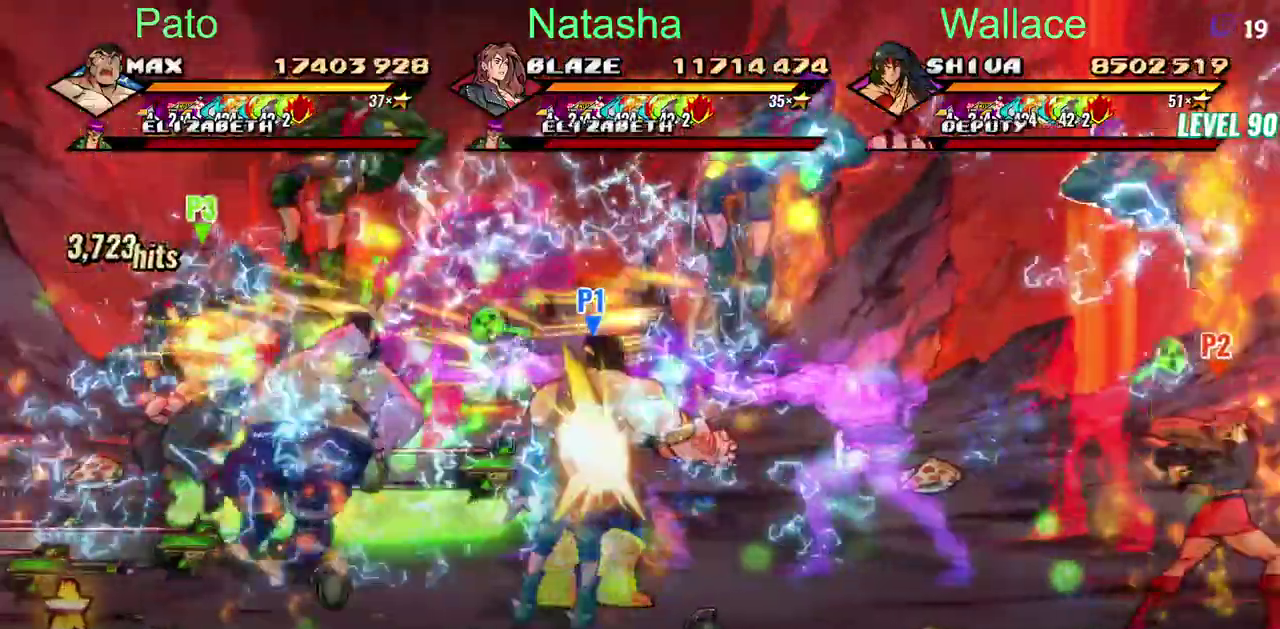
{"buttons": ["DPAD_LEFT"], "left_stick": "center", "right_stick": "center"}
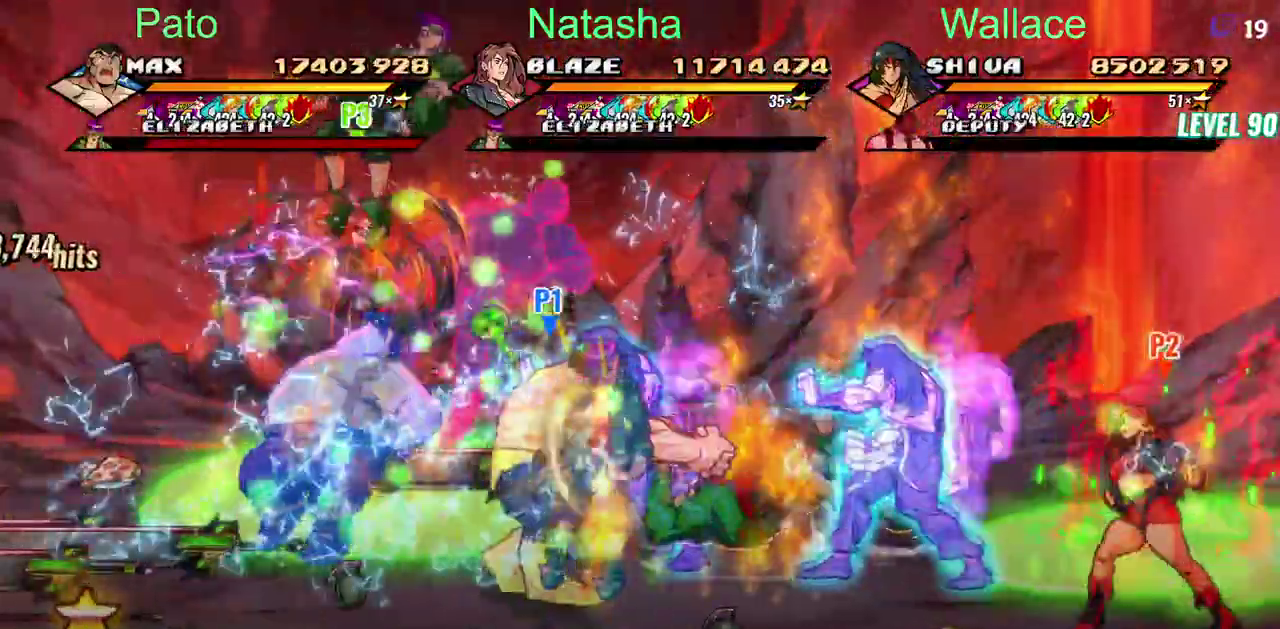
{"buttons": [], "left_stick": "center", "right_stick": "center"}
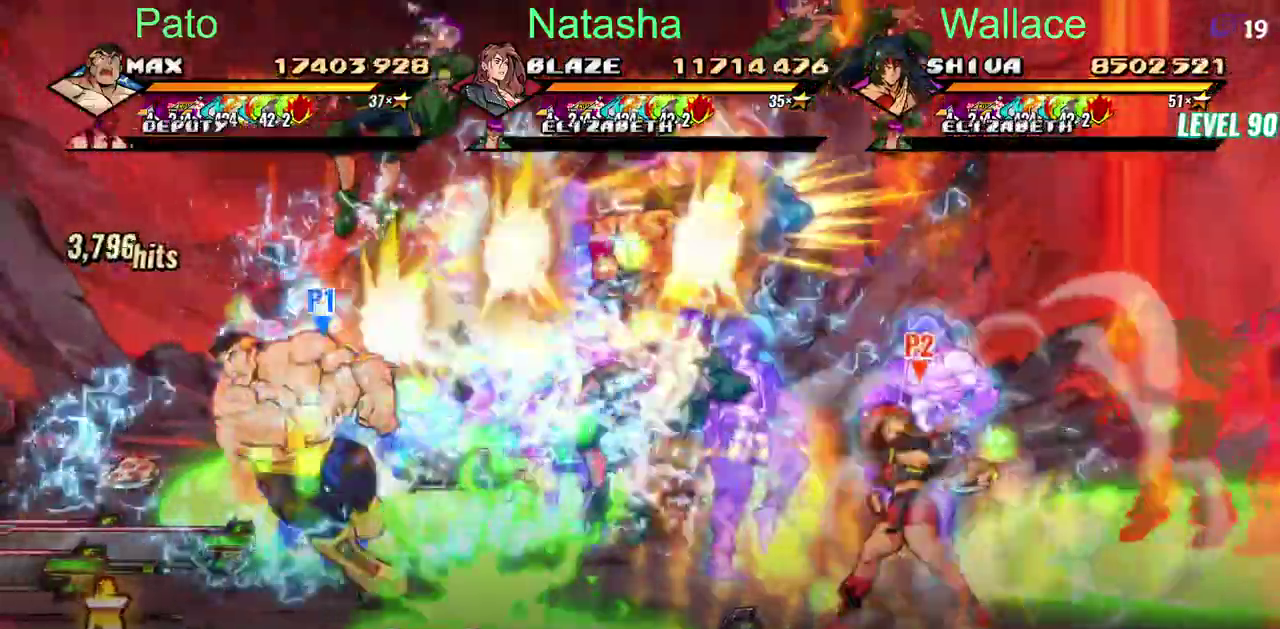
{"buttons": ["DPAD_LEFT"], "left_stick": "center", "right_stick": "center"}
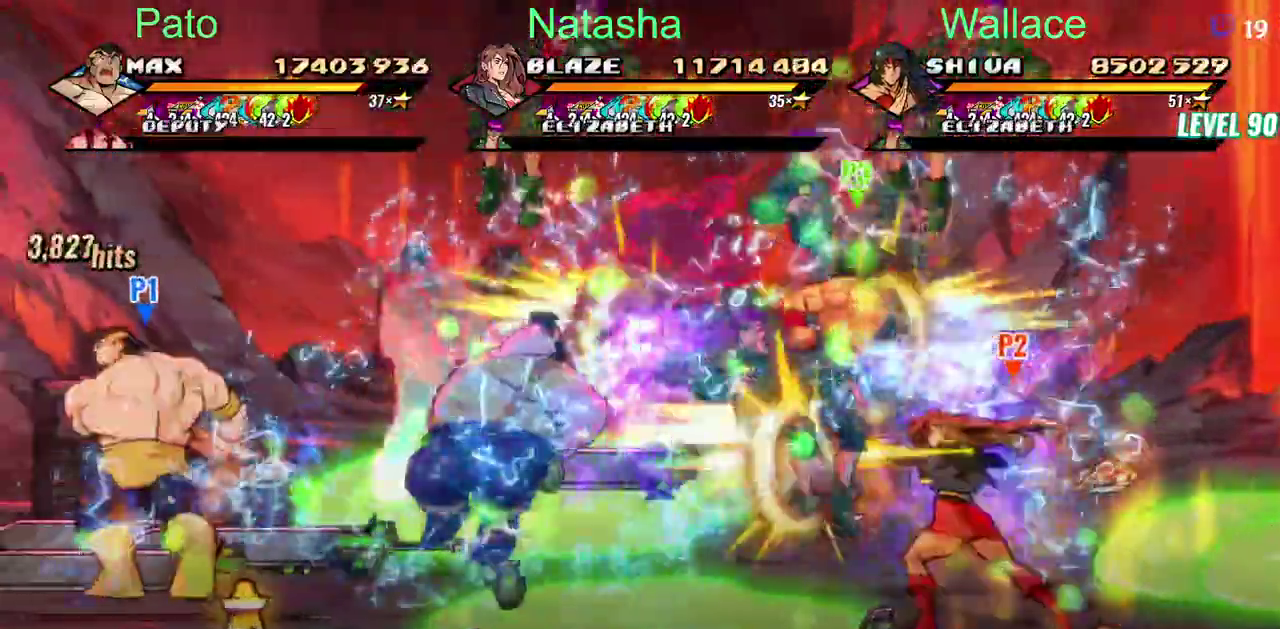
{"buttons": [], "left_stick": "center", "right_stick": "center", "events": [[383, "DPAD_LEFT", "up"]]}
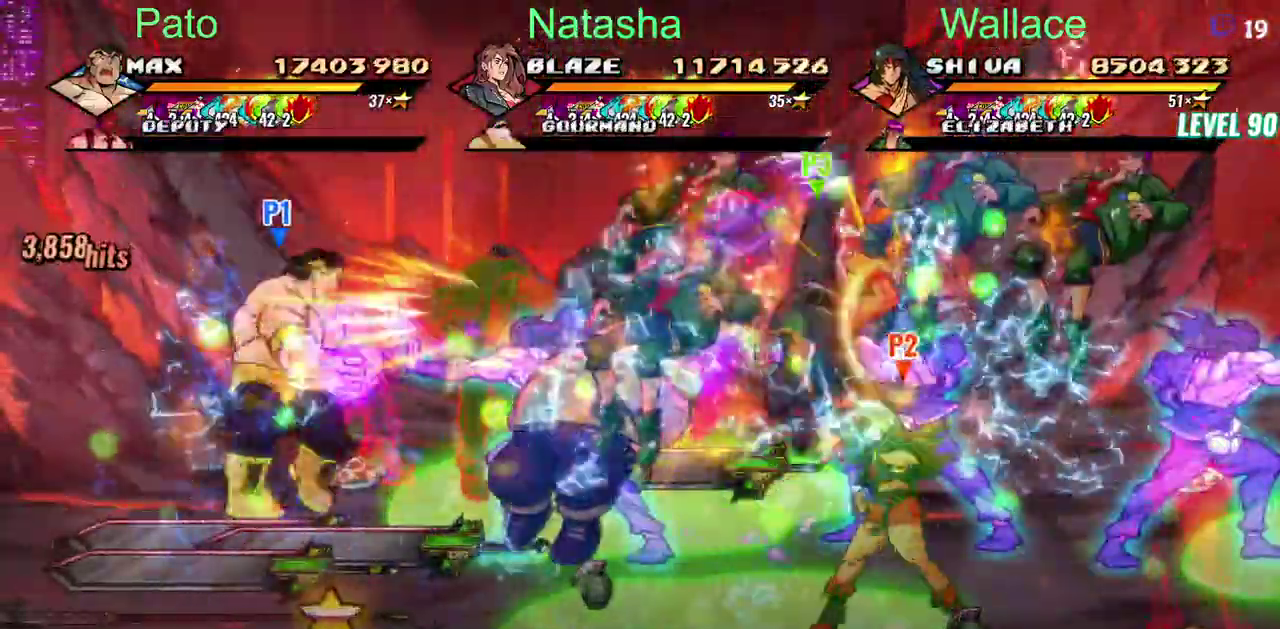
{"buttons": [], "left_stick": "center", "right_stick": "center"}
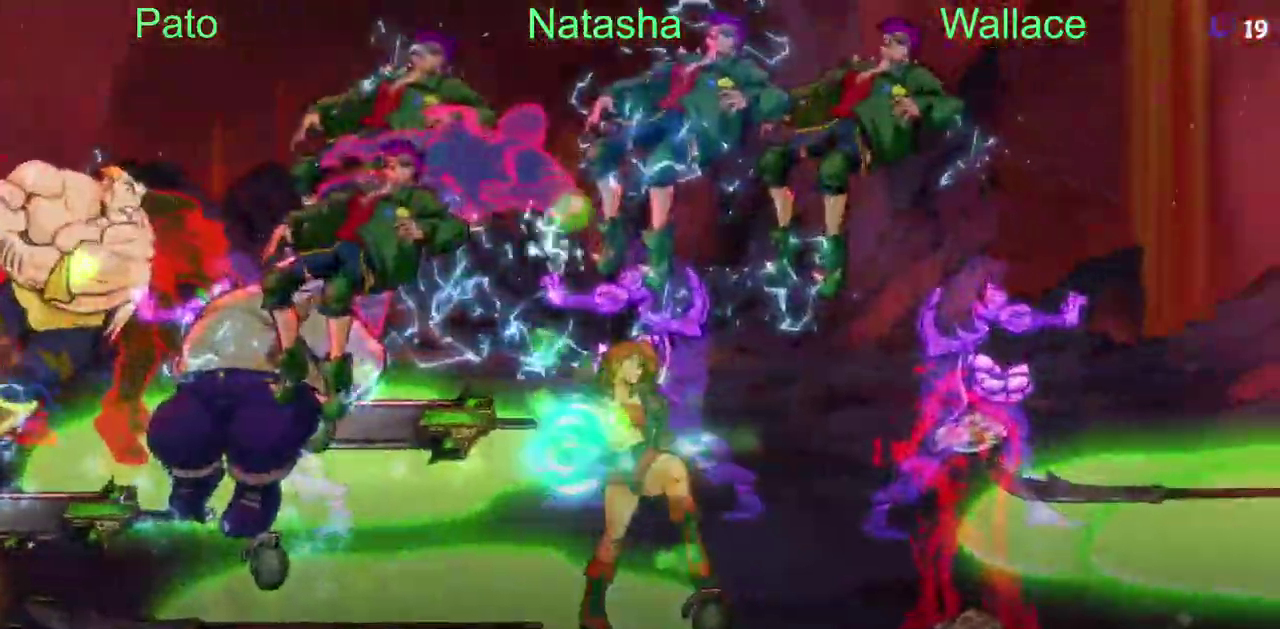
{"buttons": [], "left_stick": "center", "right_stick": "center"}
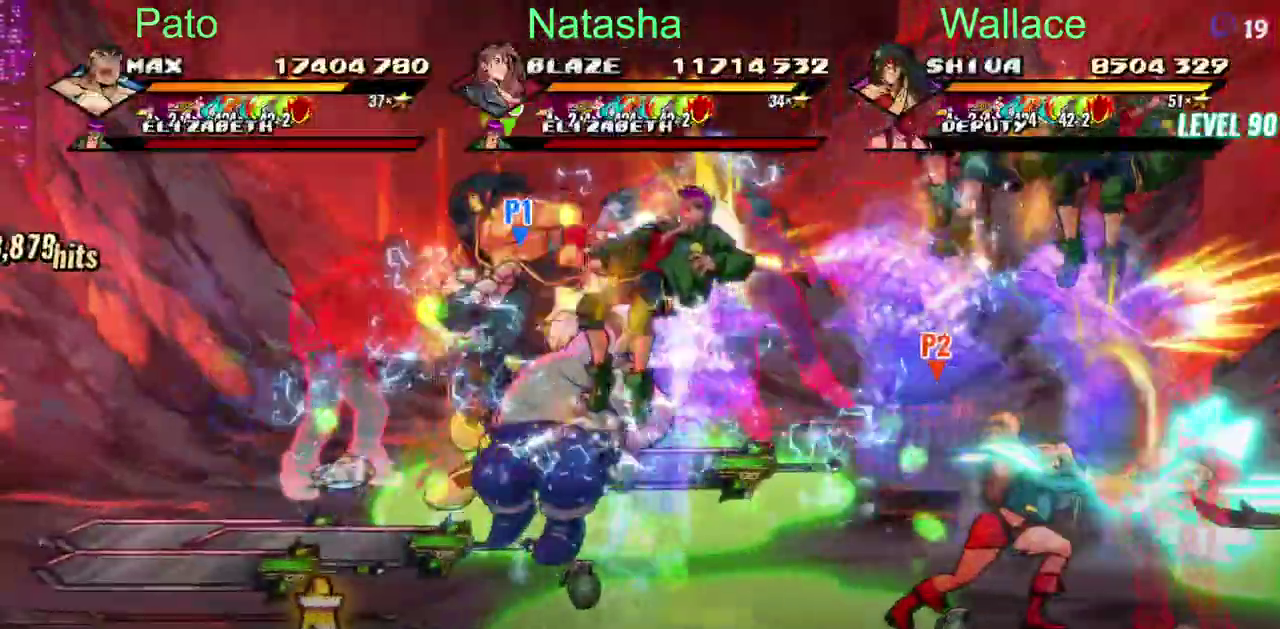
{"buttons": [], "left_stick": "center", "right_stick": "center"}
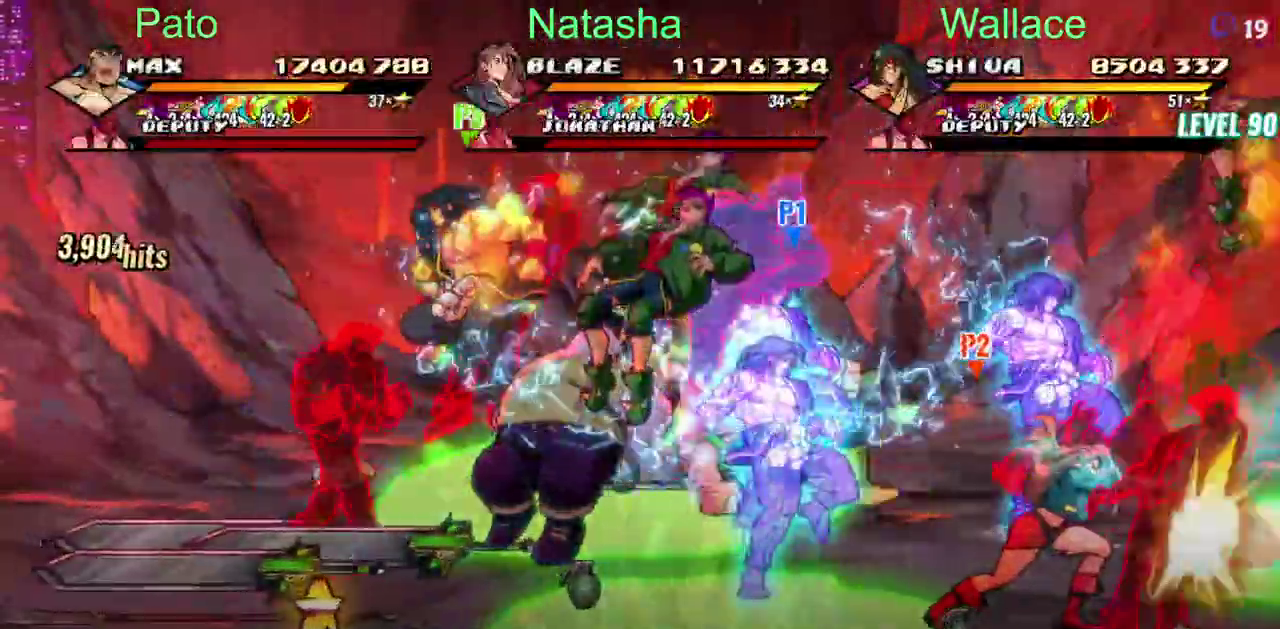
{"buttons": [], "left_stick": "center", "right_stick": "center"}
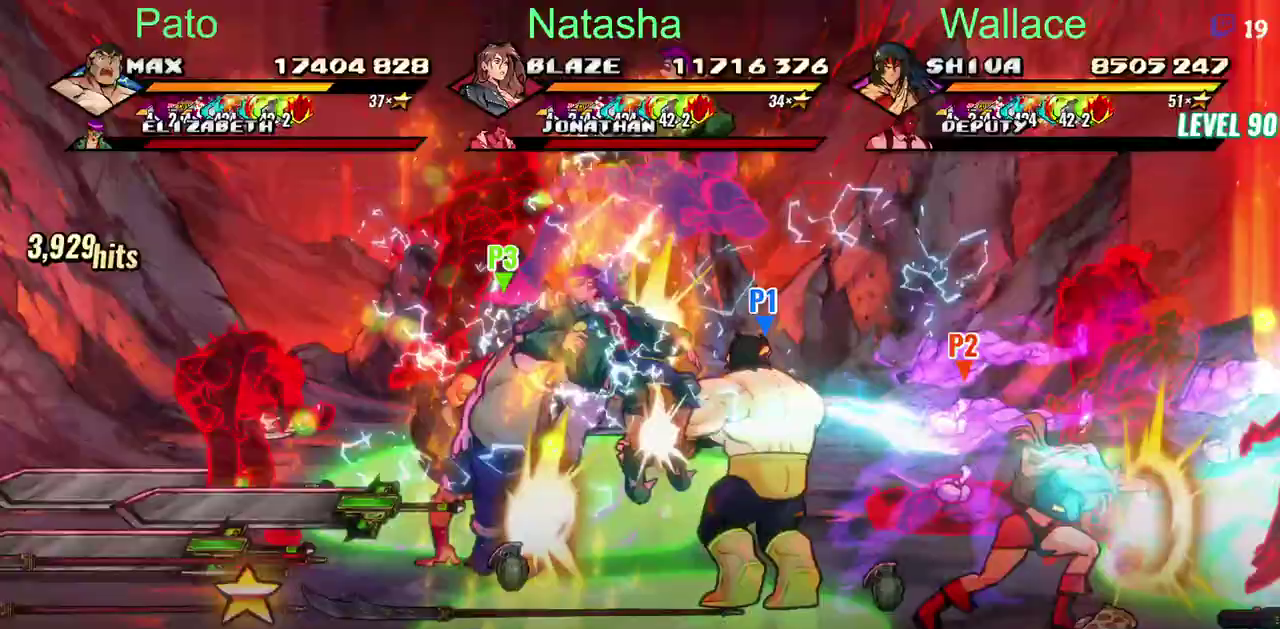
{"buttons": [], "left_stick": "center", "right_stick": "center"}
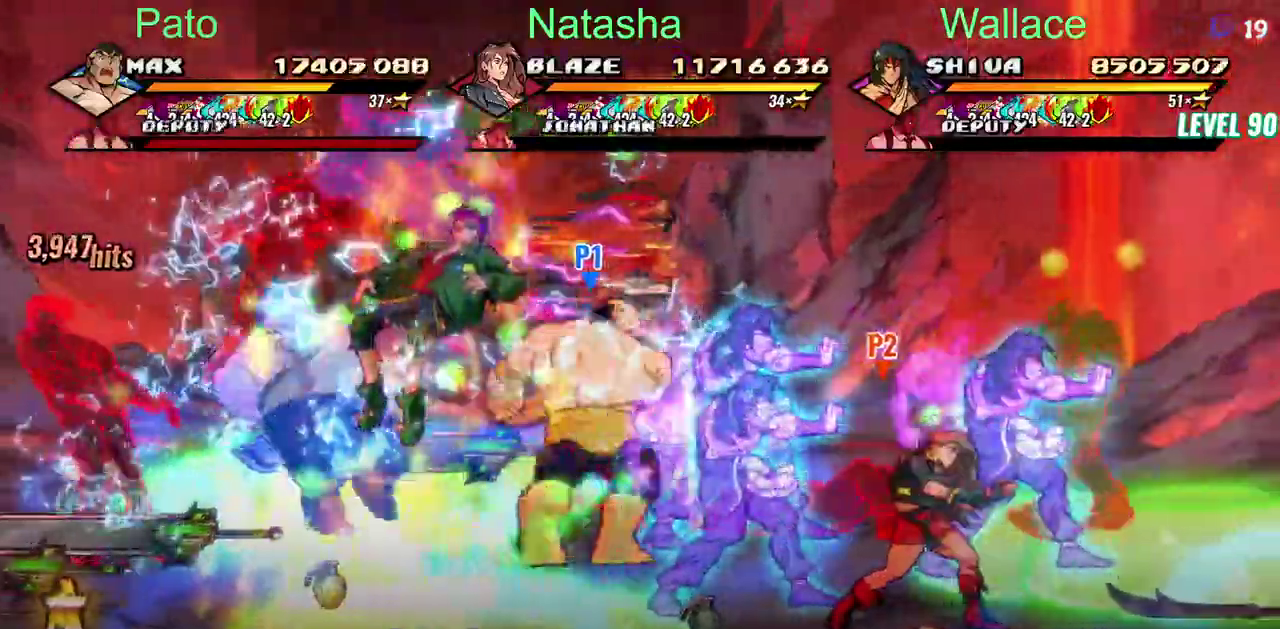
{"buttons": [], "left_stick": "center", "right_stick": "center"}
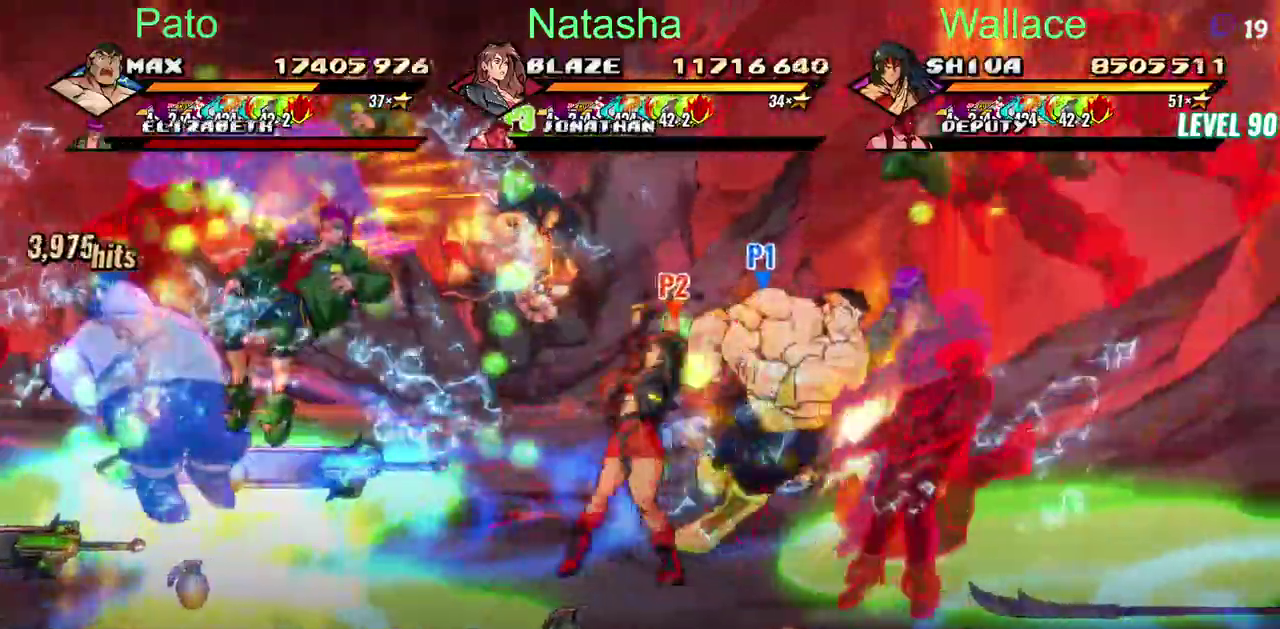
{"buttons": [], "left_stick": "center", "right_stick": "center"}
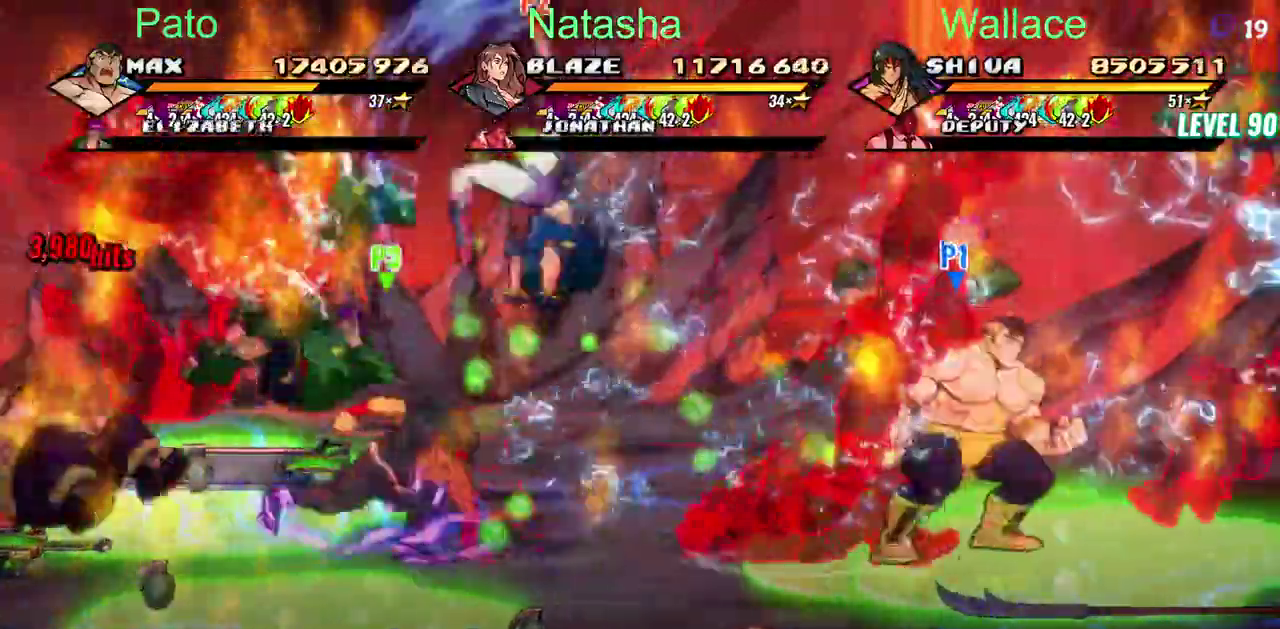
{"buttons": ["DPAD_LEFT"], "left_stick": "center", "right_stick": "center"}
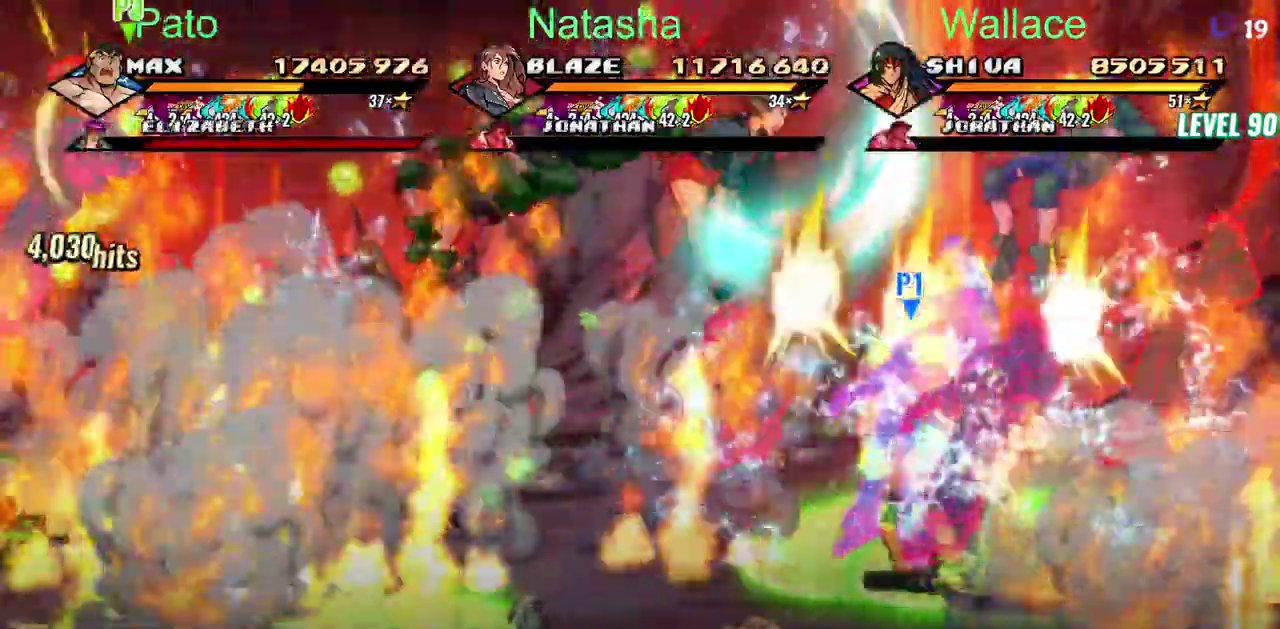
{"buttons": ["DPAD_LEFT"], "left_stick": "center", "right_stick": "center"}
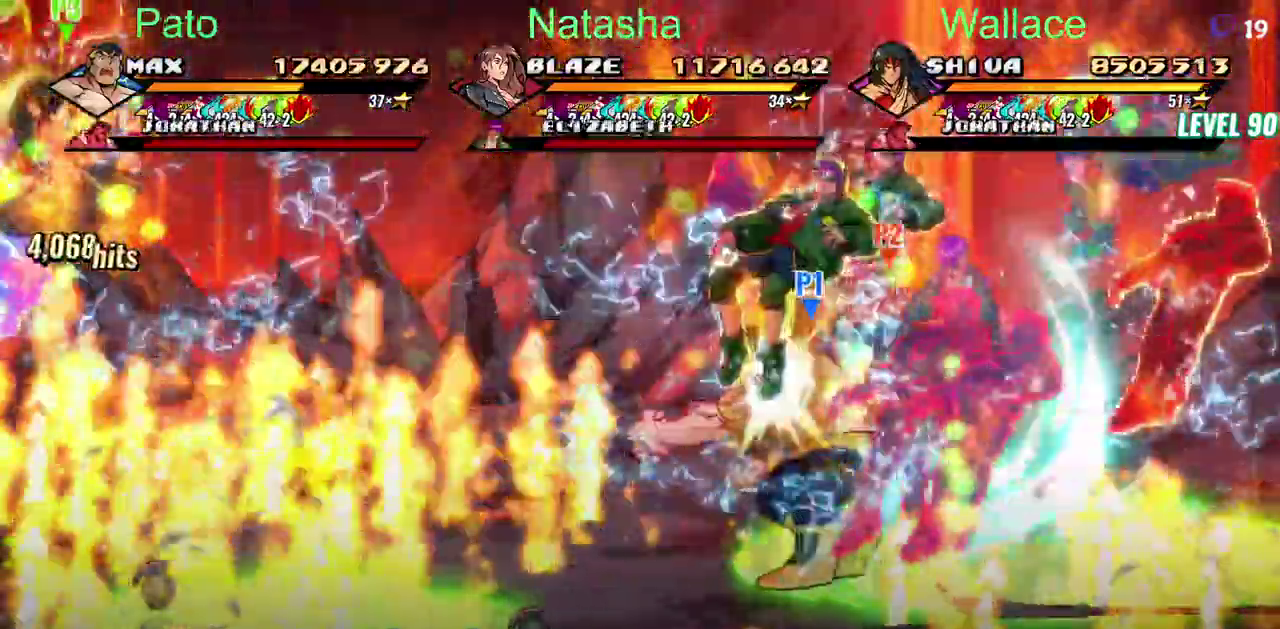
{"buttons": ["DPAD_LEFT"], "left_stick": "center", "right_stick": "center"}